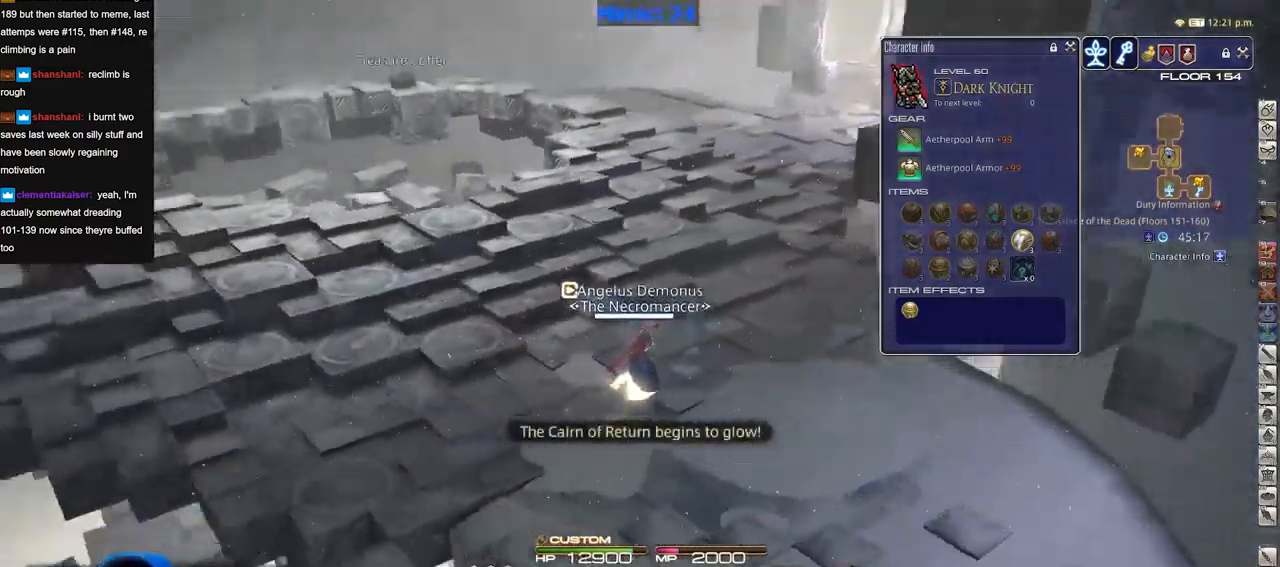
Gameplay with keyboard; each line is a JSON object with the keys held at the frame after it. "events" lists presses ("down") and releases ("up") of "a", "alt", "b", "c", "caps_lock", "ctrl", "d", "down", "e", "escape", "f", "f1", "f10", "f11", "f12", "f2", "f3", "f4", "f5", "f6", "f7", "f8", "f9", "g", "h", "i", "j", "k", "l", "left", "m", "n", "o", "p", "q", "r", "right", "s", "shift", "space", "super", "t", "tab", "u", "up", "v", "w", "x", "y" and "z" between this image and that frame as [ms after this image, input, new state], when the widget could be followed in between. No other keys are recorded. Mouse input is not recorded.
{"keys": ["d", "w"], "events": [[67, "p", "up"]]}
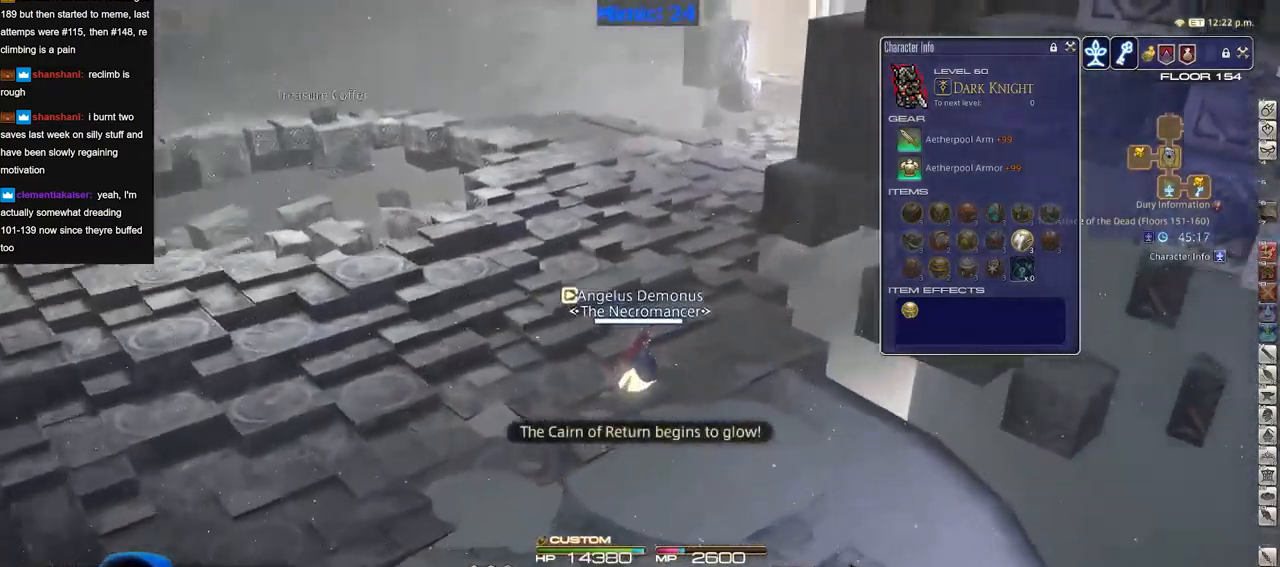
{"keys": ["d", "w"], "events": [[134, "d", "up"], [467, "d", "down"]]}
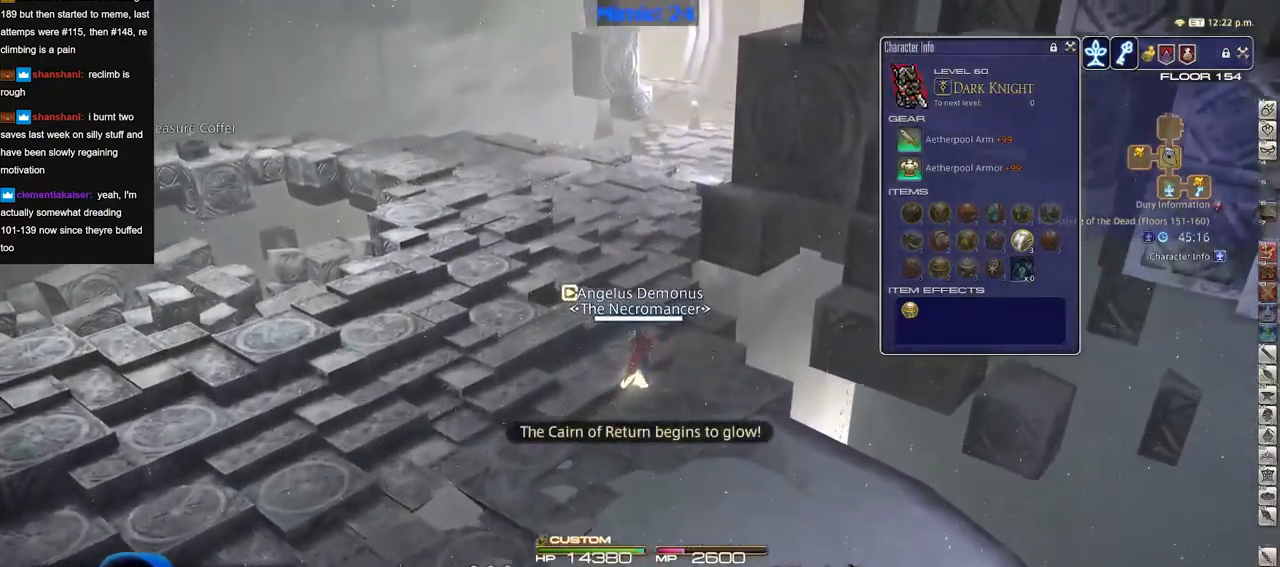
{"keys": ["w"], "events": [[50, "d", "up"]]}
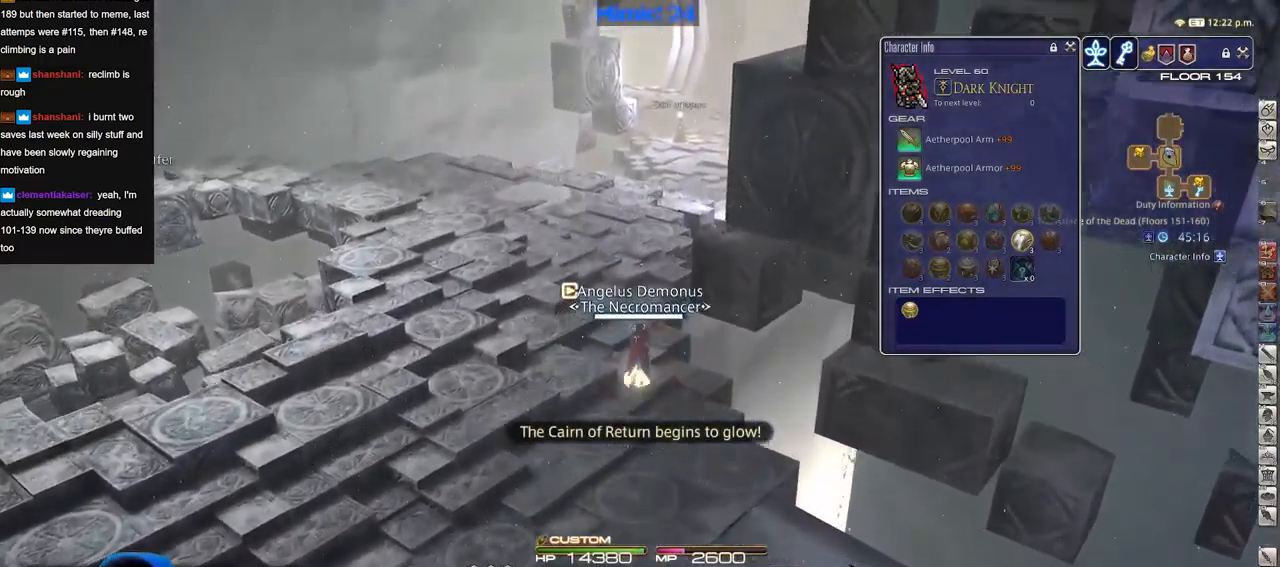
{"keys": ["w"], "events": []}
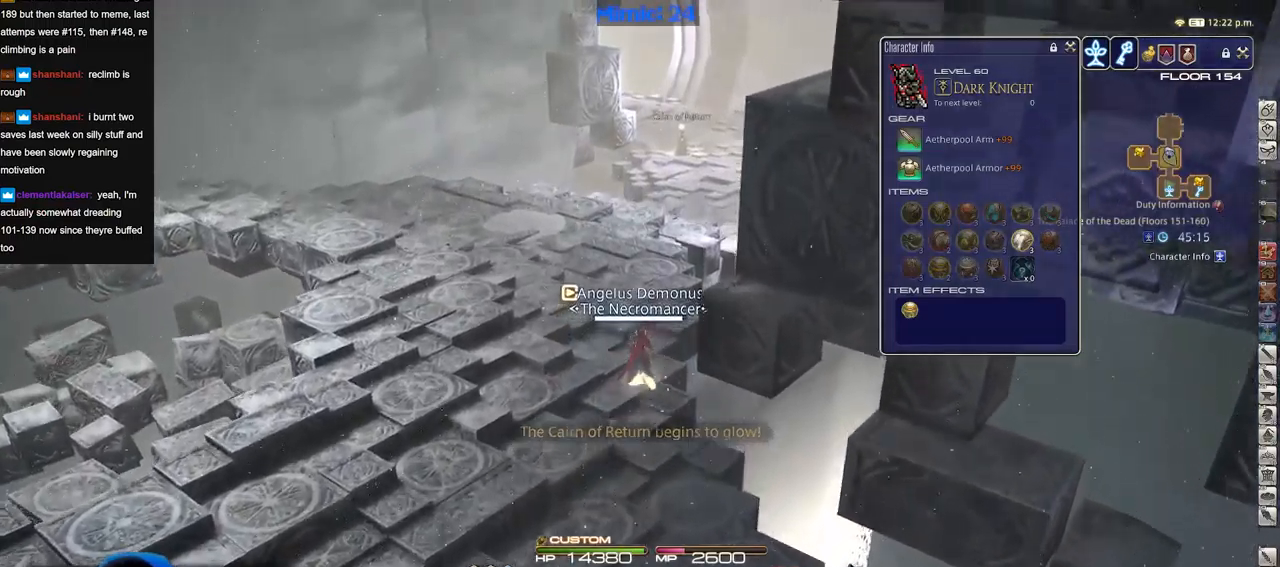
{"keys": ["w"], "events": []}
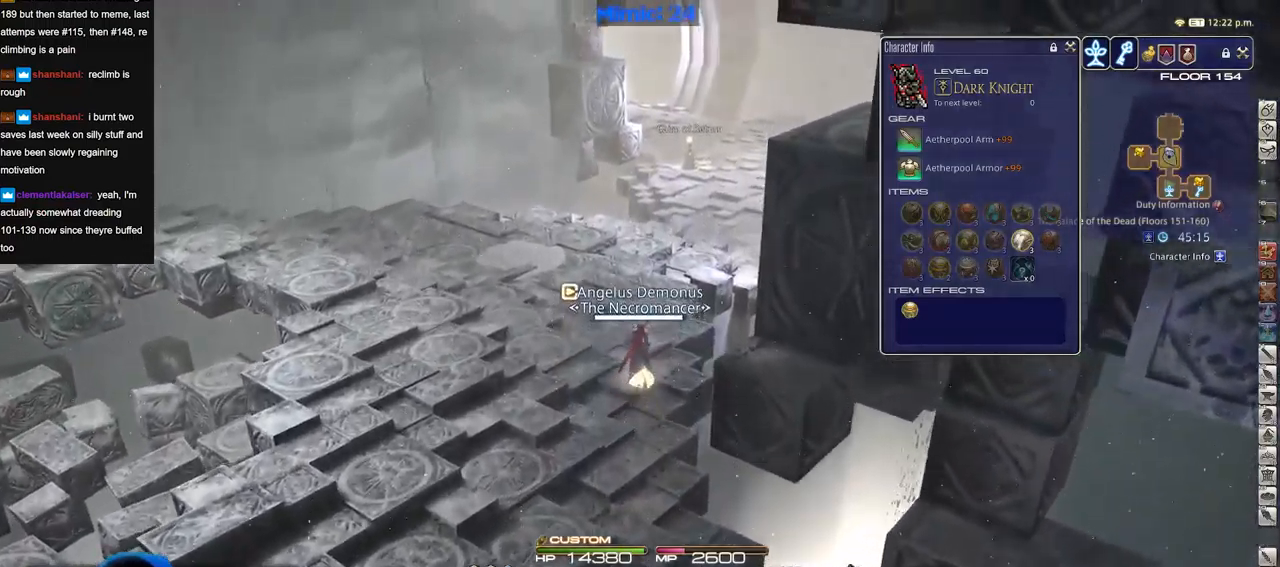
{"keys": ["w"], "events": []}
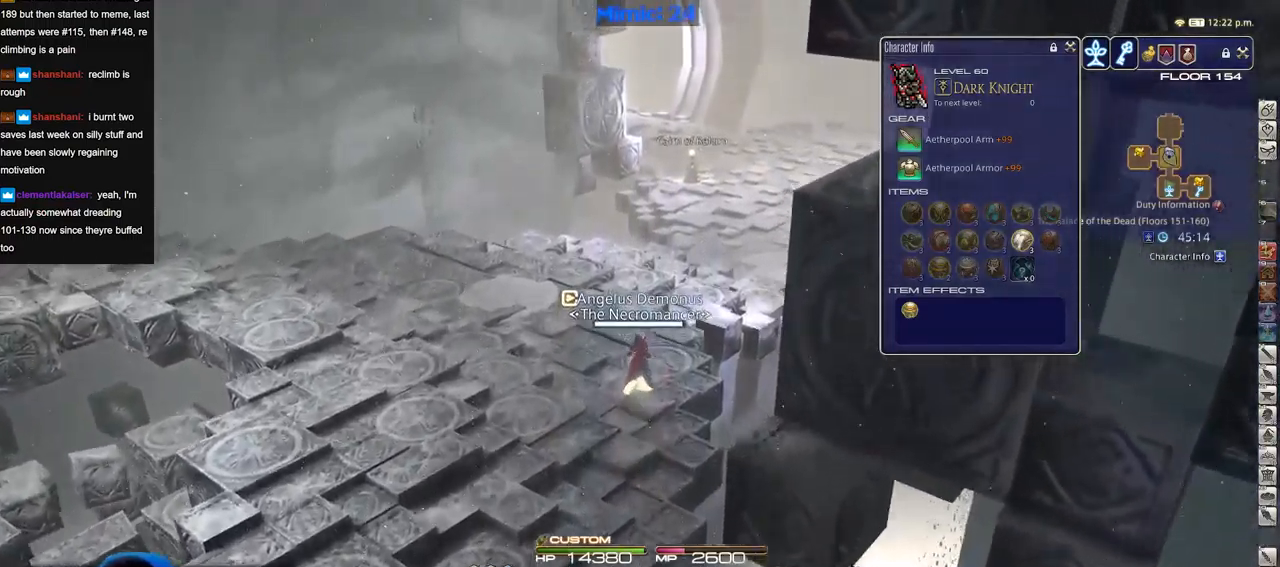
{"keys": ["w"], "events": [[50, "d", "down"], [184, "d", "up"]]}
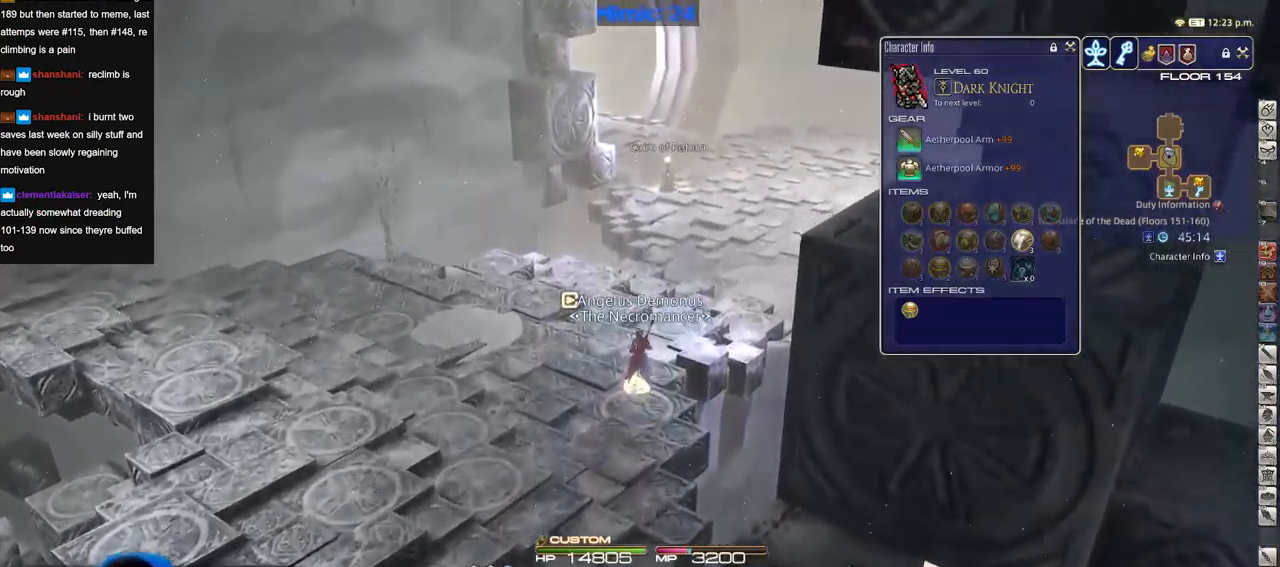
{"keys": ["w"], "events": []}
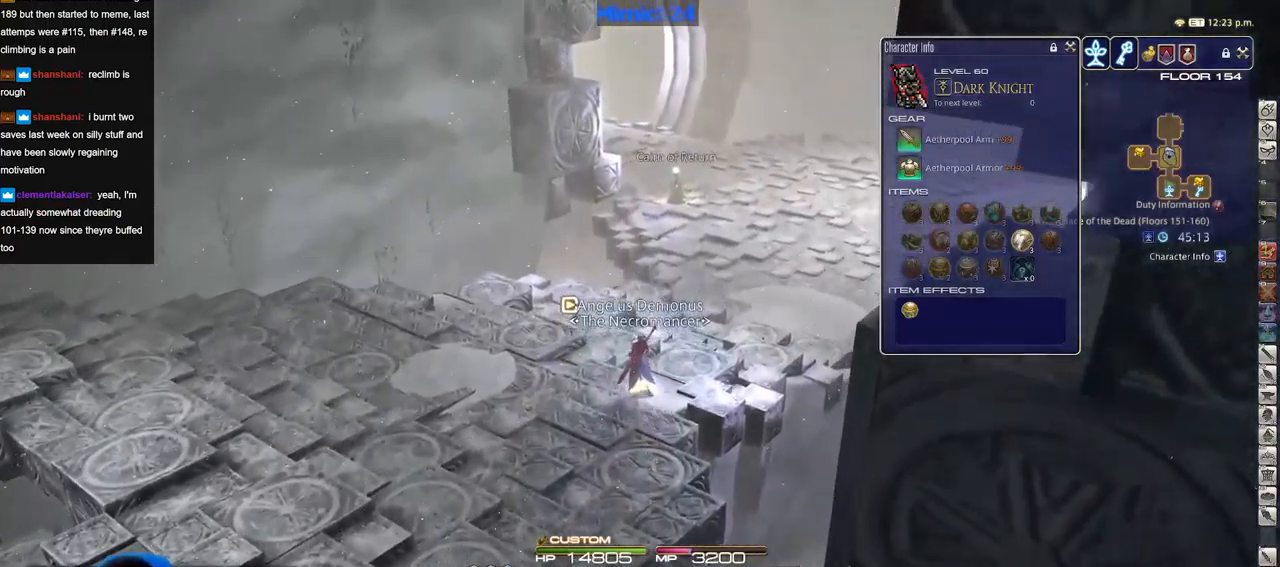
{"keys": ["w"], "events": [[84, "d", "down"], [234, "d", "up"]]}
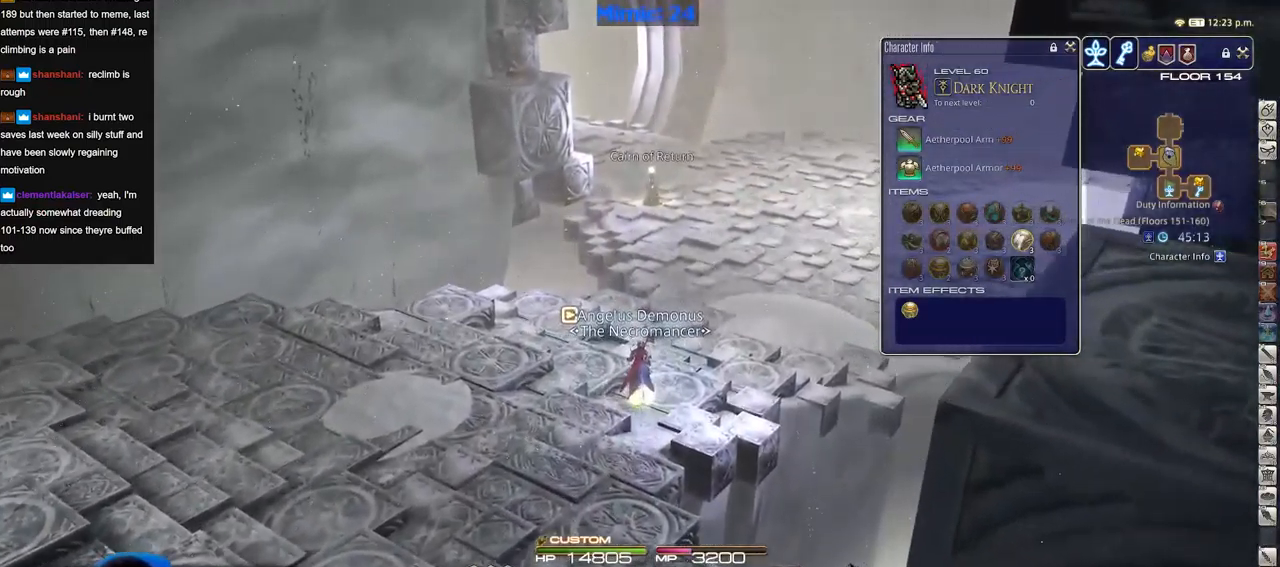
{"keys": ["w"], "events": []}
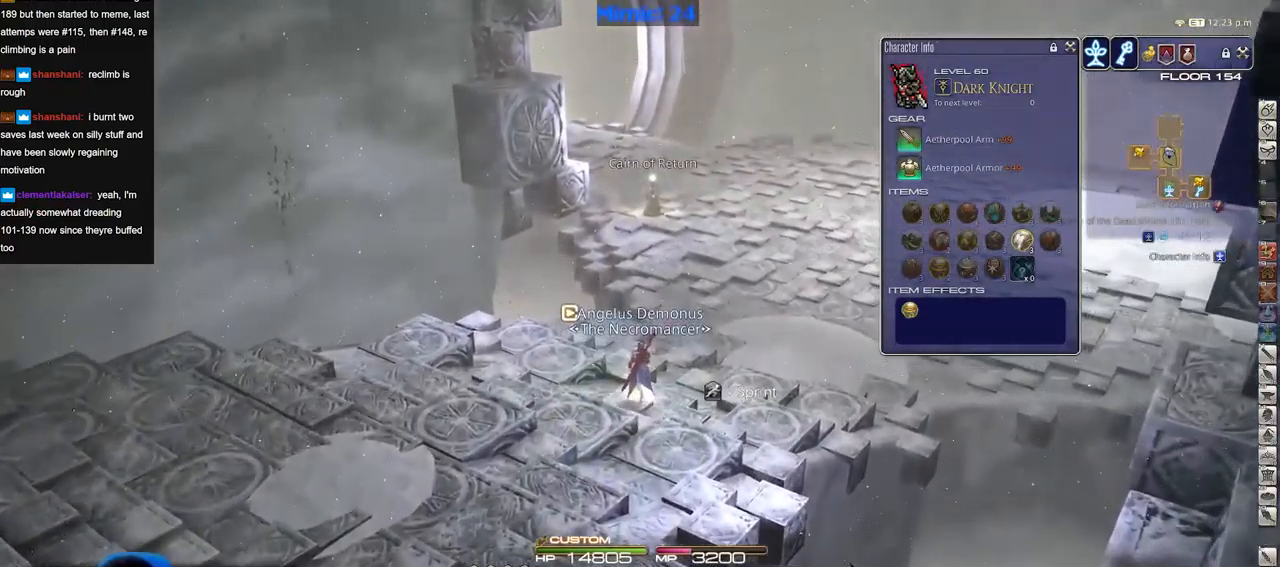
{"keys": ["w"], "events": [[117, "d", "down"], [234, "d", "up"]]}
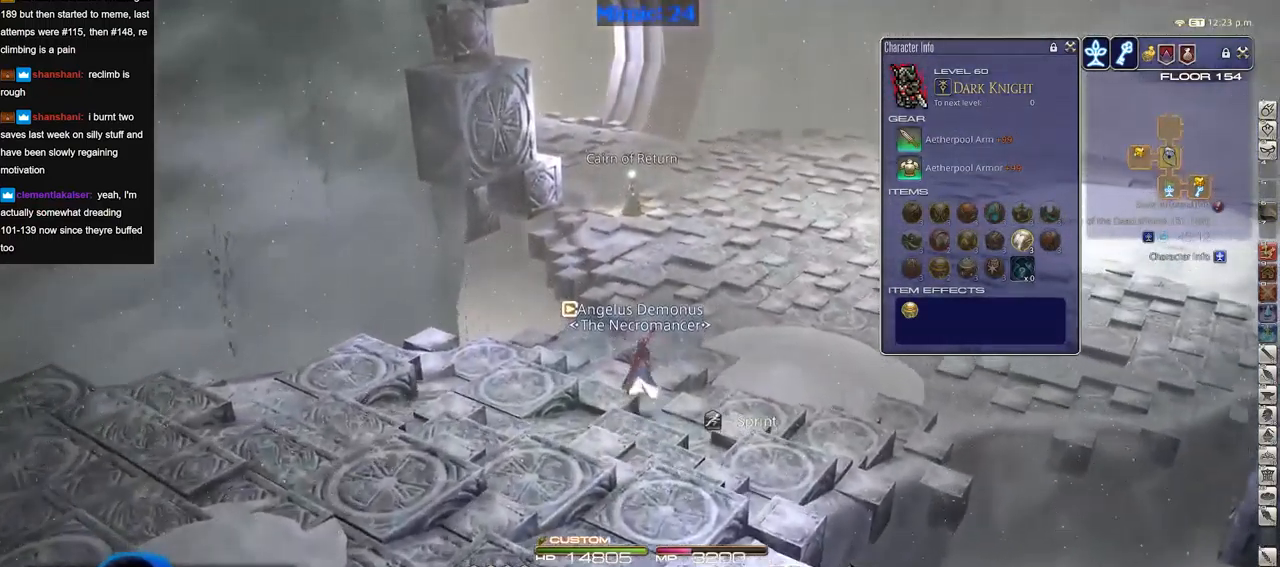
{"keys": ["w"], "events": []}
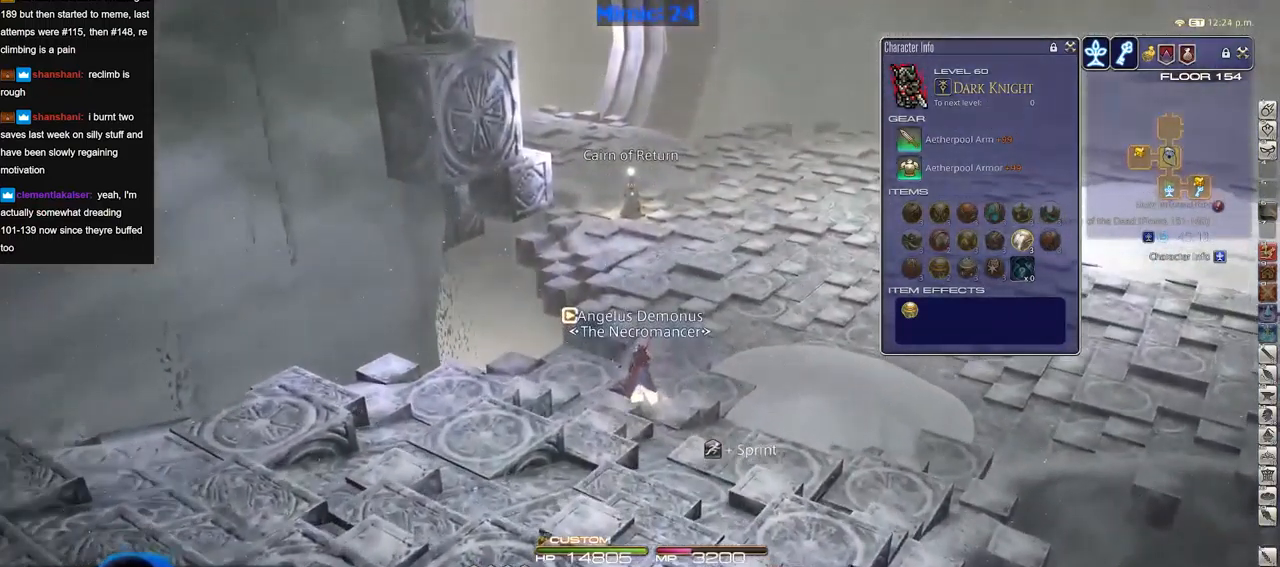
{"keys": ["w"], "events": []}
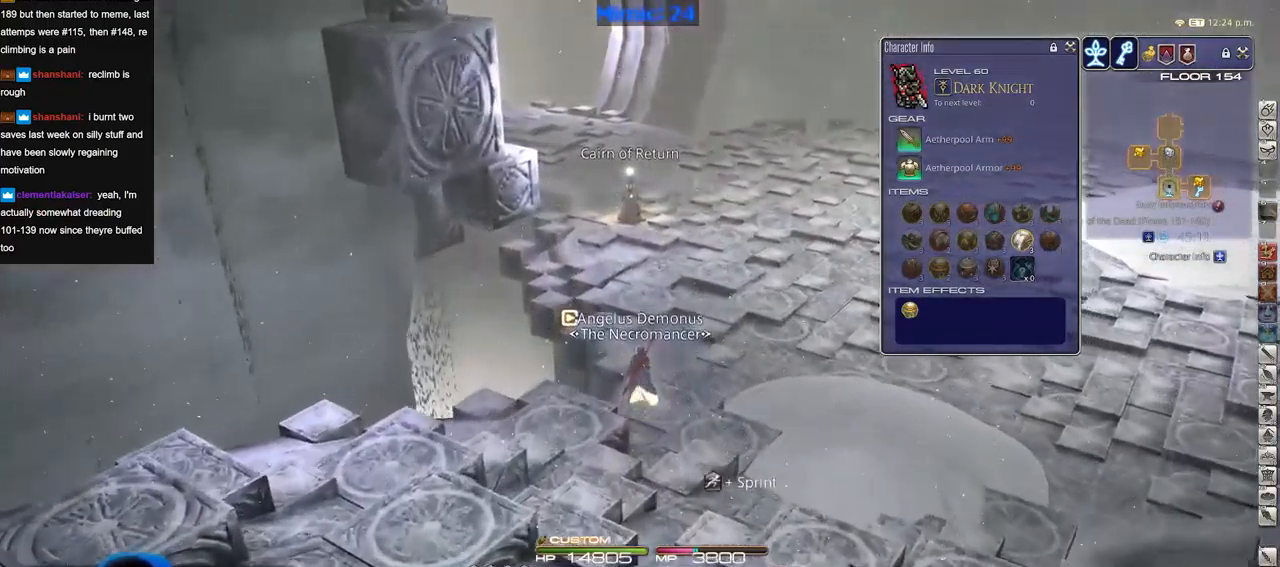
{"keys": ["w"], "events": [[317, "p", "down"], [367, "p", "up"]]}
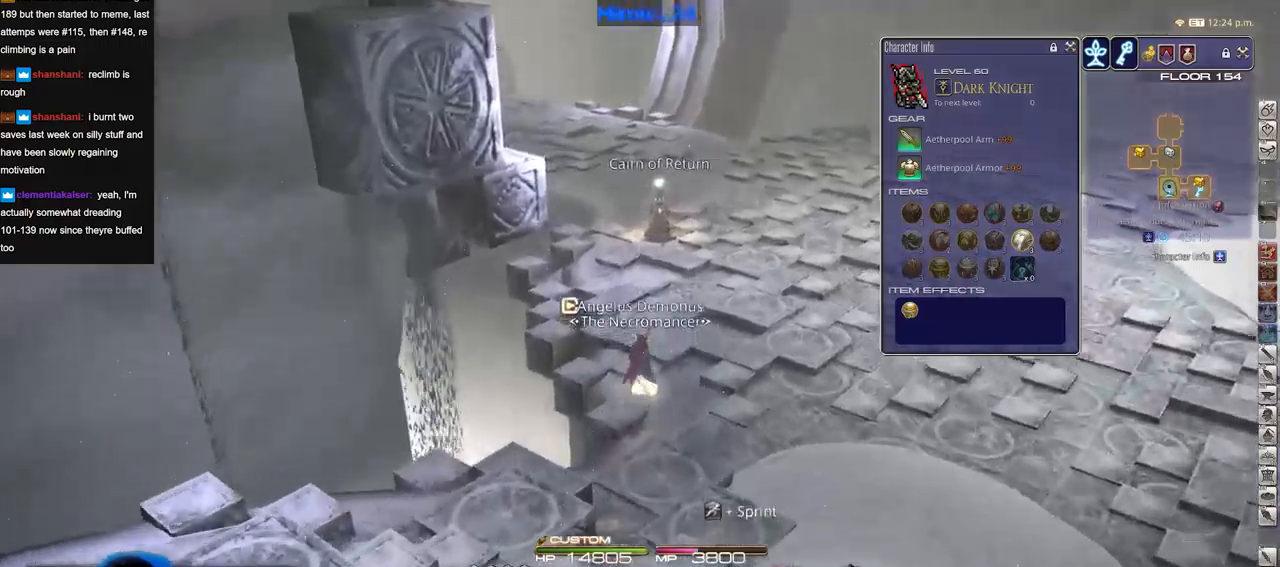
{"keys": ["w"], "events": []}
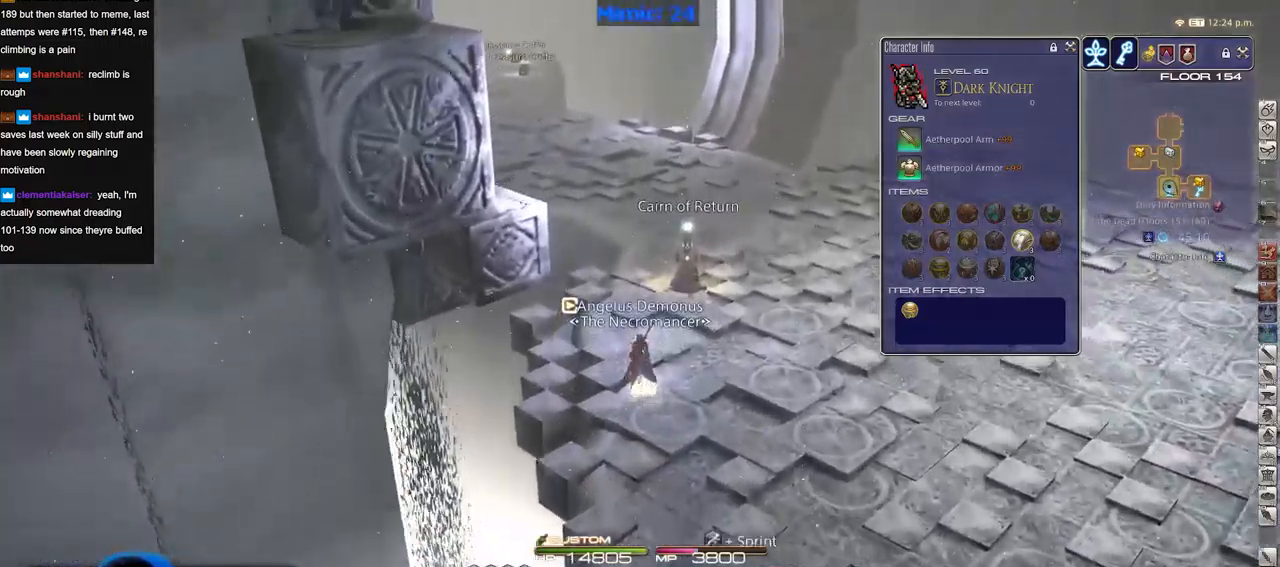
{"keys": ["d", "w"], "events": [[34, "p", "down"], [217, "p", "up"], [250, "p", "down"], [300, "d", "down"], [451, "p", "up"]]}
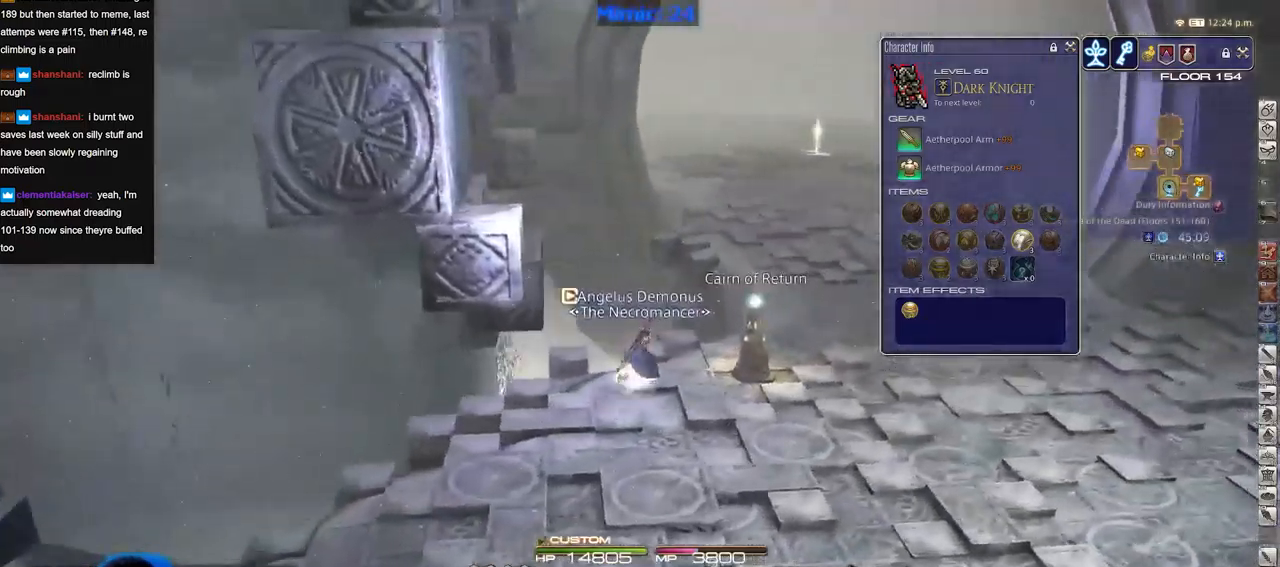
{"keys": ["d", "w"], "events": [[50, "p", "down"], [133, "p", "up"]]}
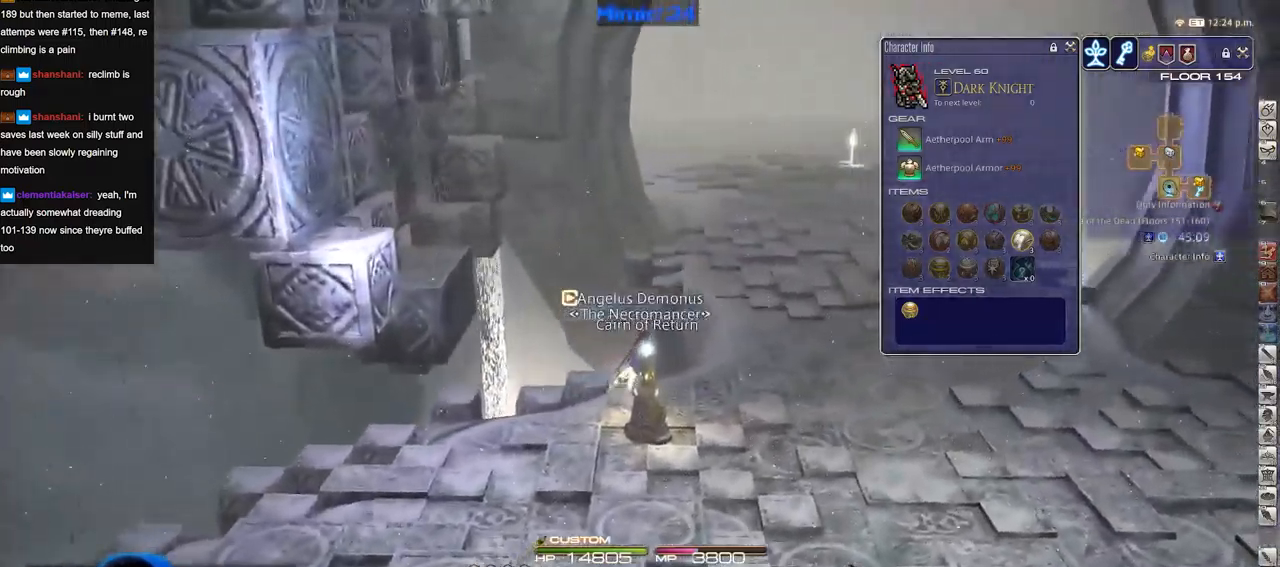
{"keys": ["w"], "events": [[250, "d", "up"]]}
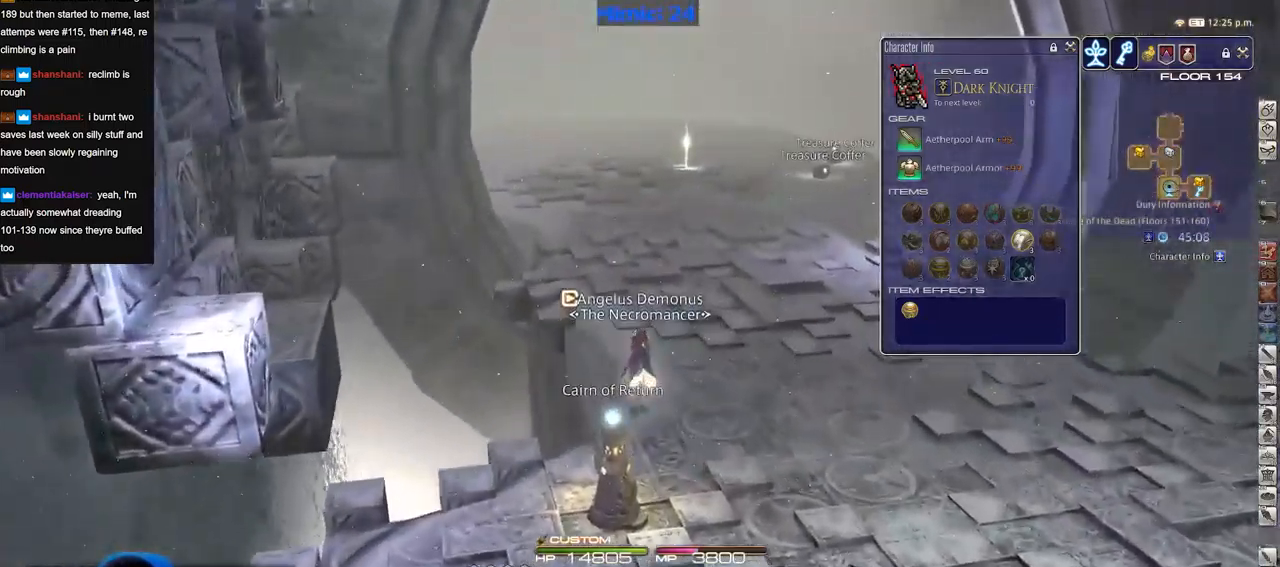
{"keys": ["d", "p", "w"], "events": [[33, "p", "down"], [116, "p", "up"], [267, "p", "down"], [400, "d", "down"]]}
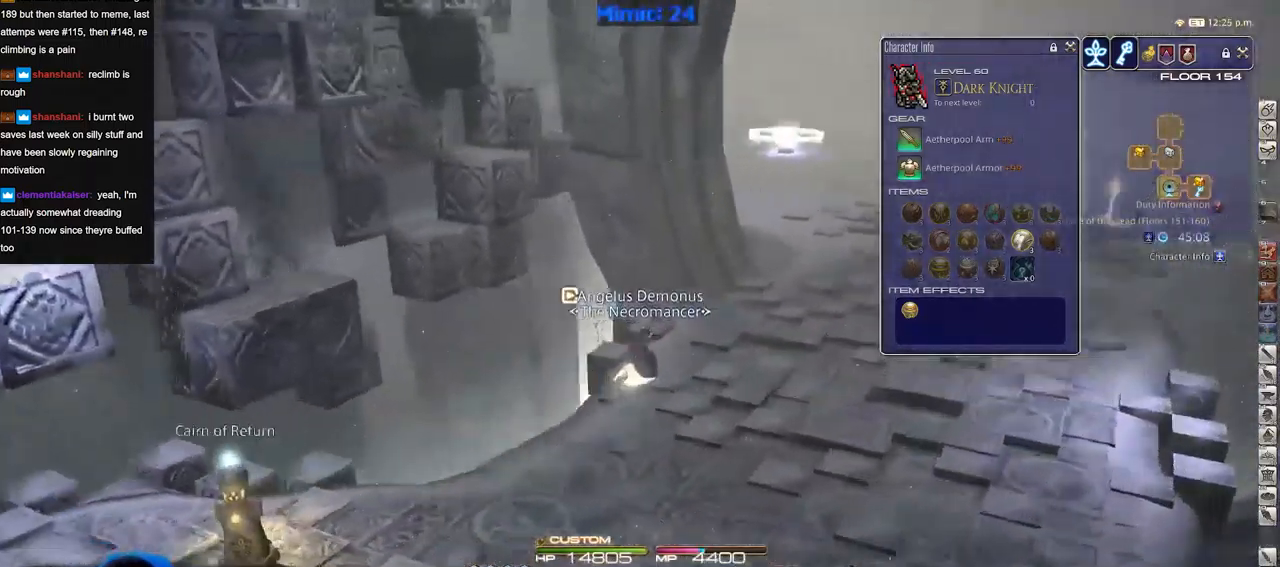
{"keys": ["d", "p", "w"], "events": [[84, "p", "up"], [417, "p", "down"]]}
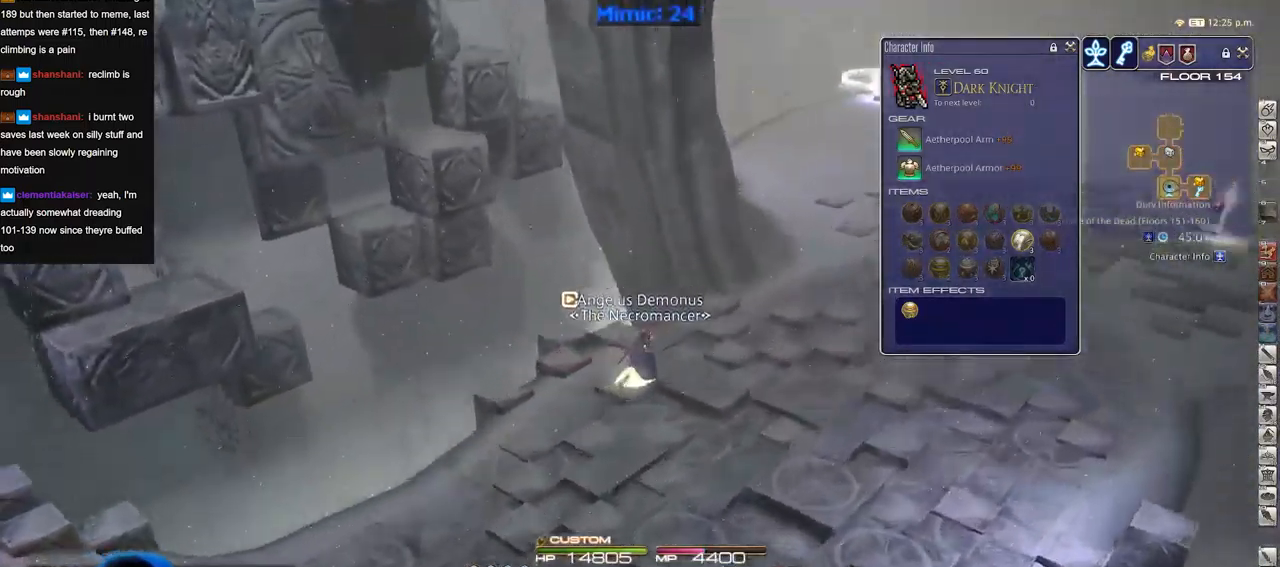
{"keys": ["d", "w"], "events": [[50, "p", "up"], [333, "p", "down"], [433, "p", "up"]]}
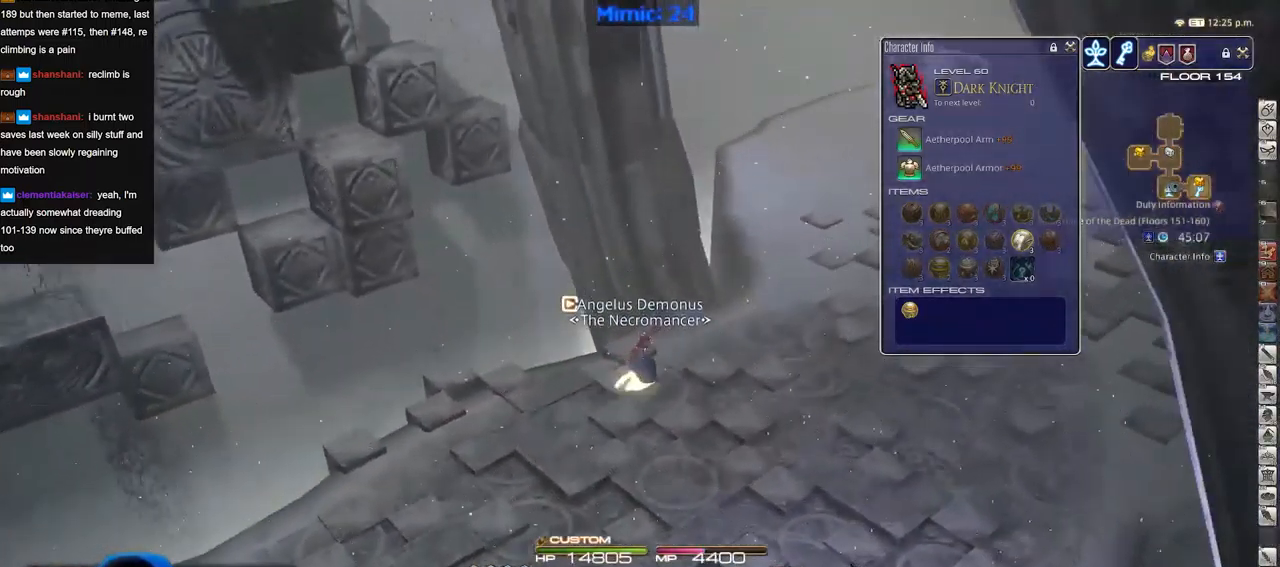
{"keys": ["w"], "events": [[401, "d", "up"]]}
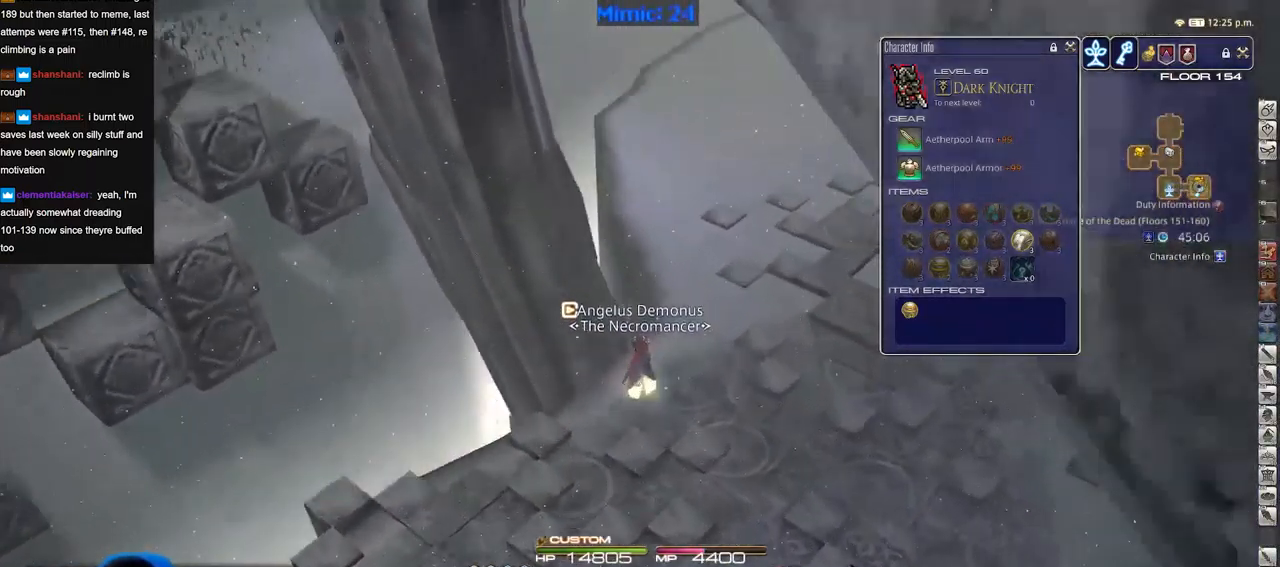
{"keys": ["a", "w"], "events": [[467, "a", "down"]]}
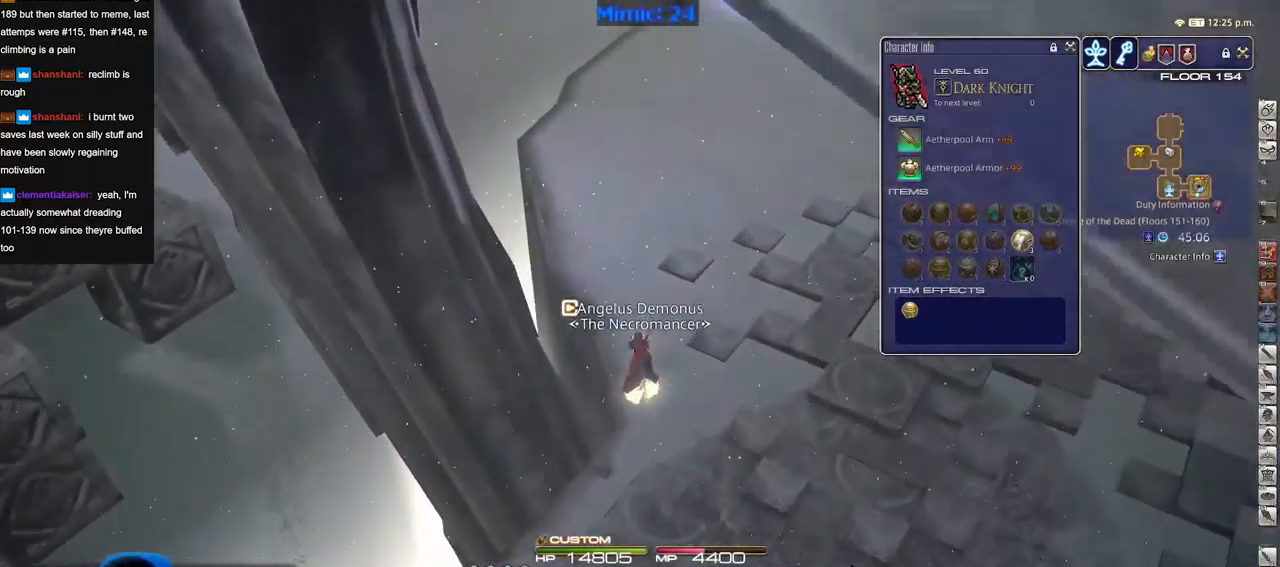
{"keys": ["a", "w"], "events": []}
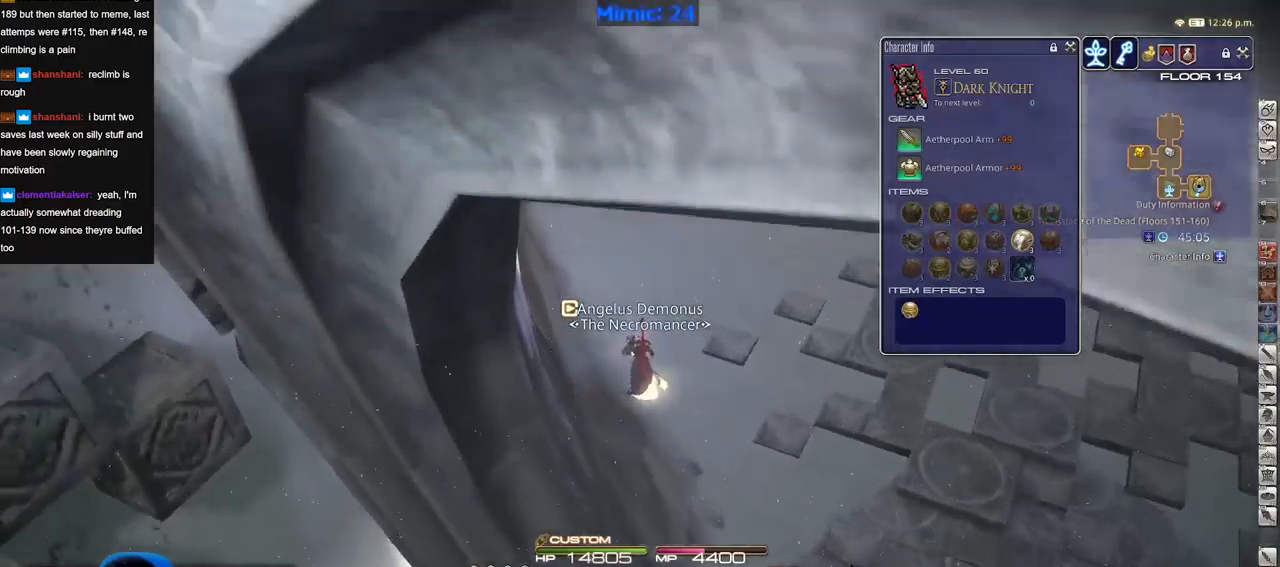
{"keys": ["p", "w"], "events": [[400, "a", "up"], [400, "p", "down"]]}
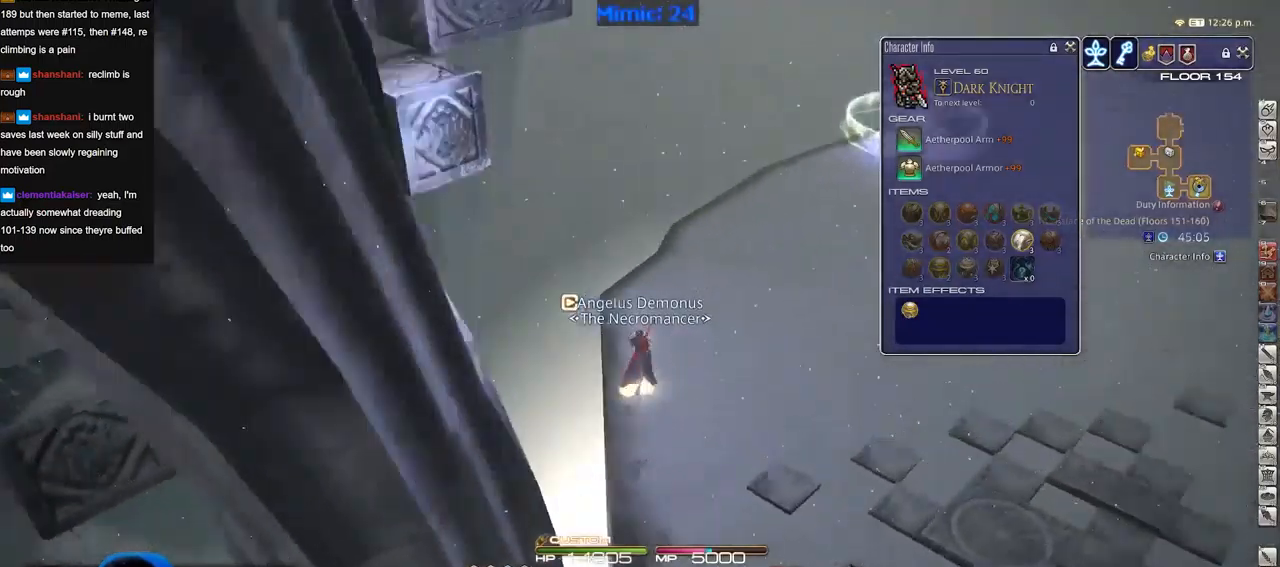
{"keys": ["d", "p", "w"], "events": [[34, "p", "up"], [418, "p", "down"], [468, "d", "down"]]}
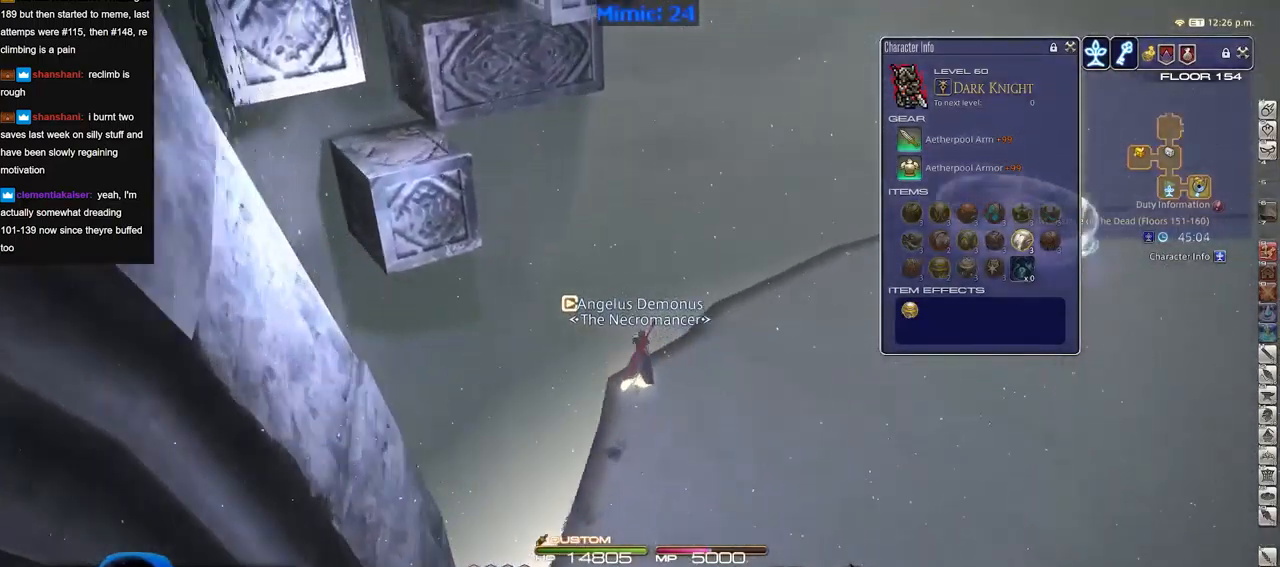
{"keys": ["d", "w"], "events": [[50, "p", "up"]]}
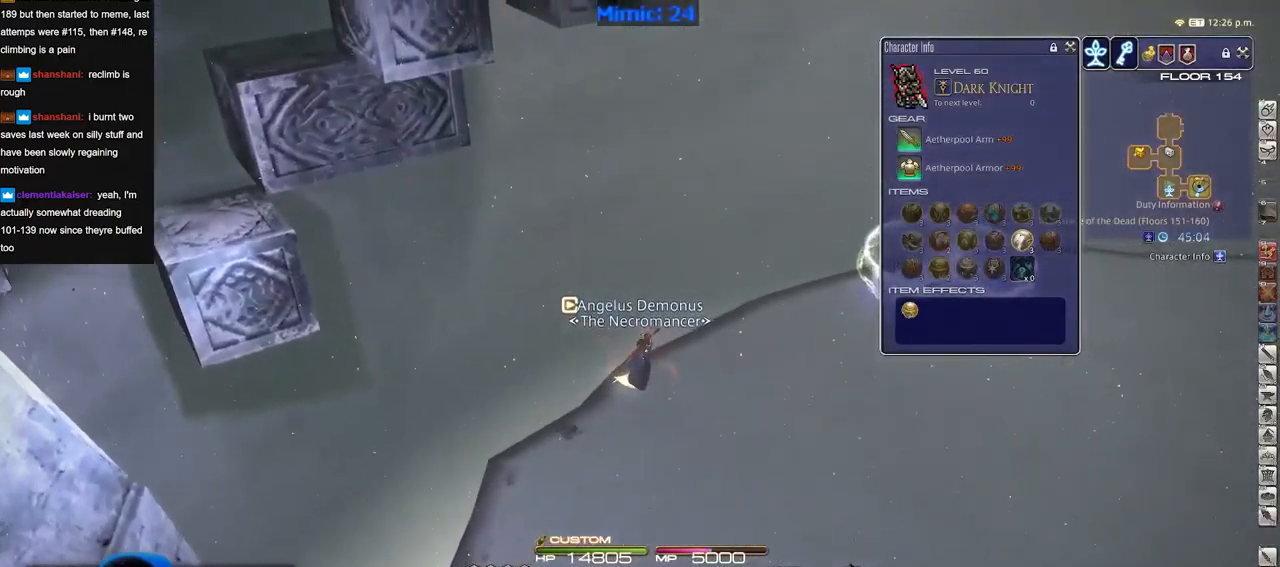
{"keys": ["d", "space", "w"], "events": [[501, "space", "down"]]}
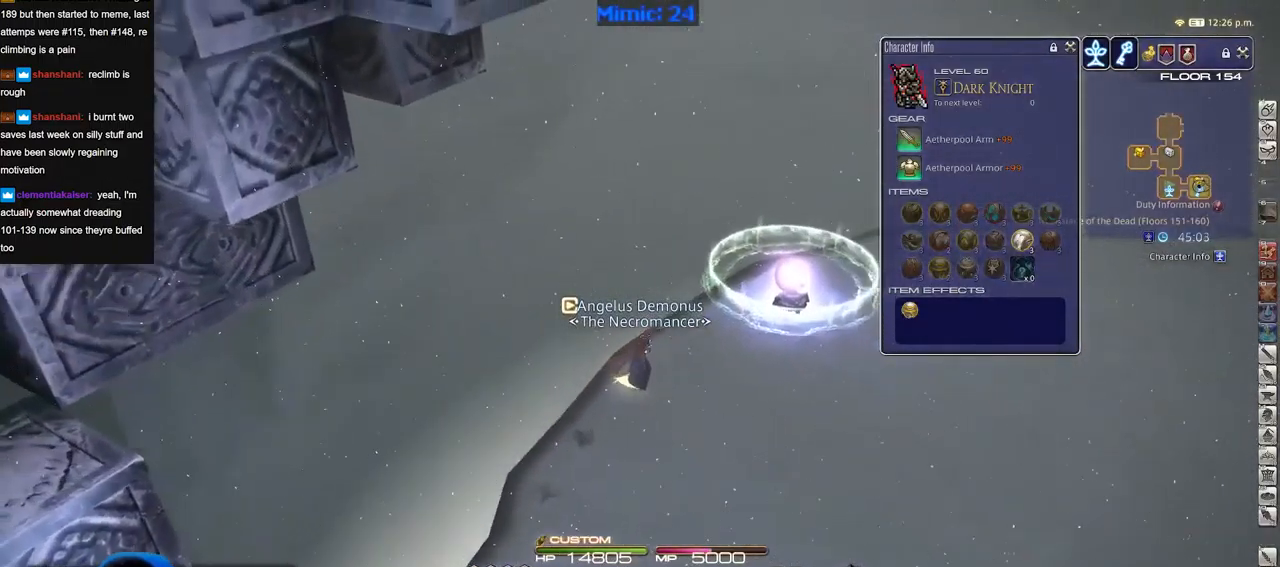
{"keys": [], "events": [[83, "w", "up"], [133, "d", "up"], [133, "space", "up"]]}